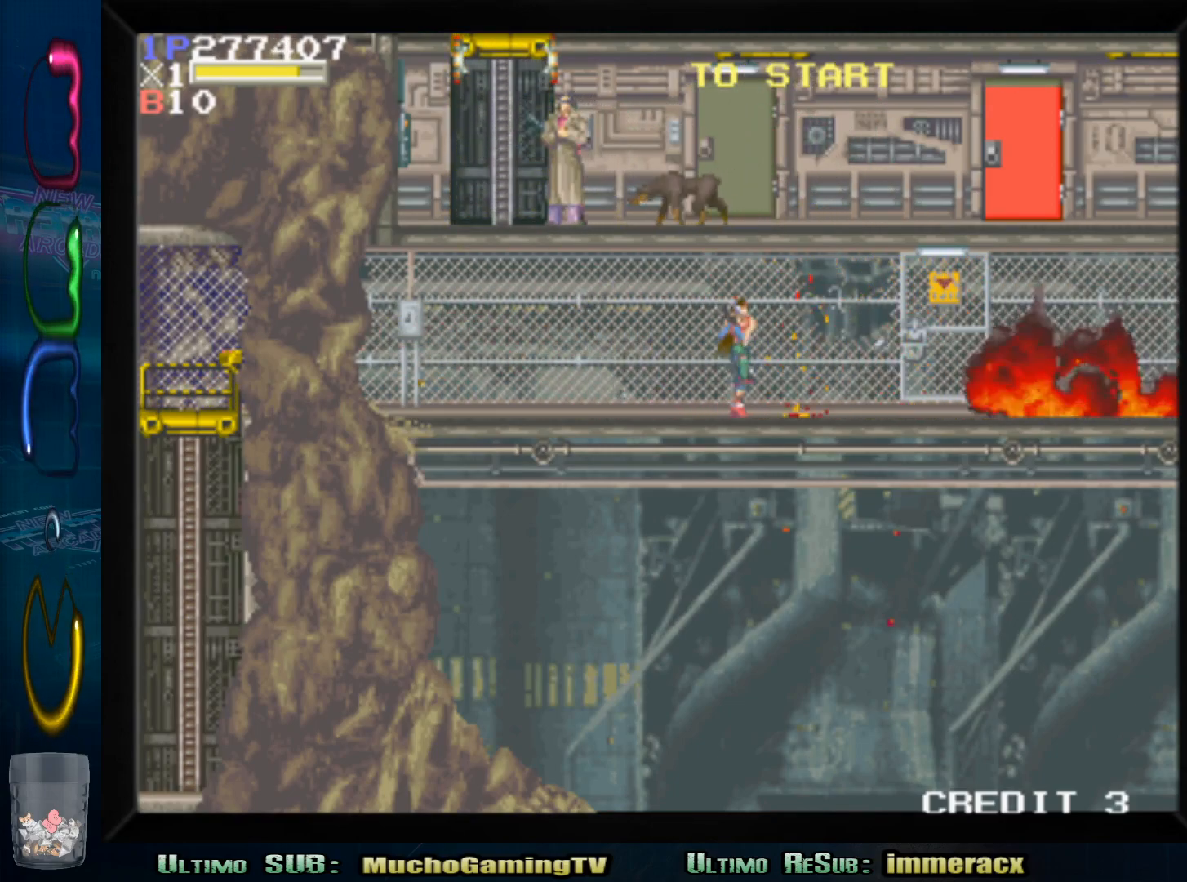
Gameplay with a controller (arcade stick); each line is a JSON object with the inputs held at the frame after it. "events" lists button and stick changes between this image and that frame as [ms after this image, input, new state], when the widget could be followed in between. Not read: L3 R3.
{"buttons": [], "left_stick": "right", "events": []}
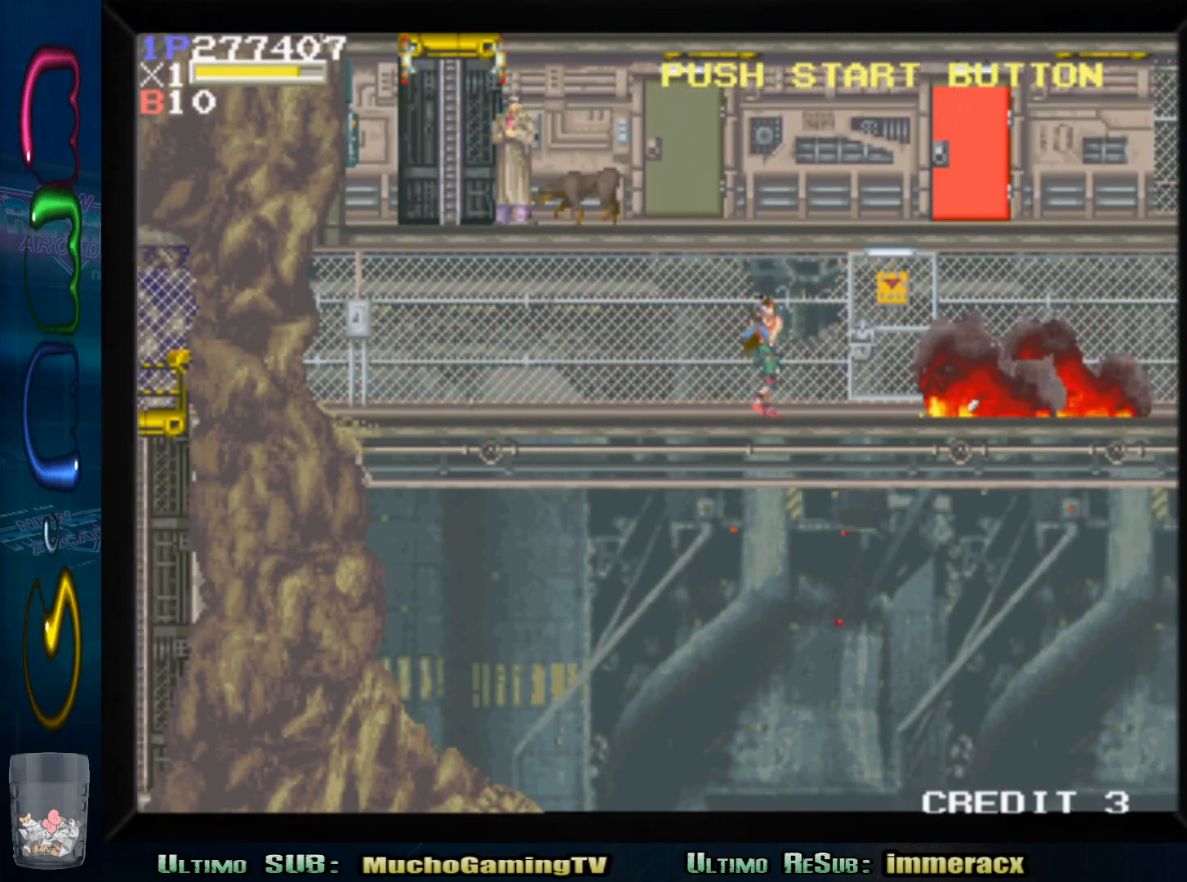
{"buttons": [], "left_stick": "right", "events": []}
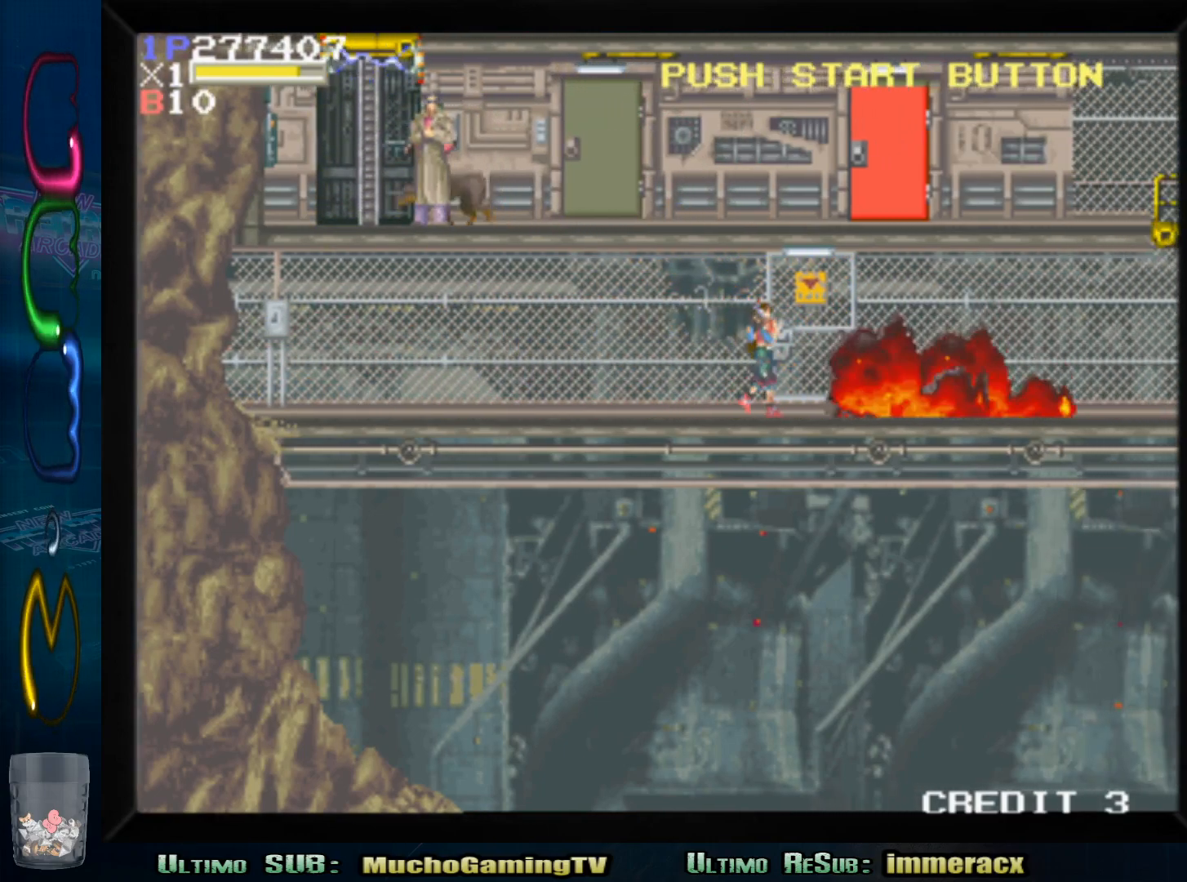
{"buttons": [], "left_stick": "up", "events": [[250, "left_stick", "up"]]}
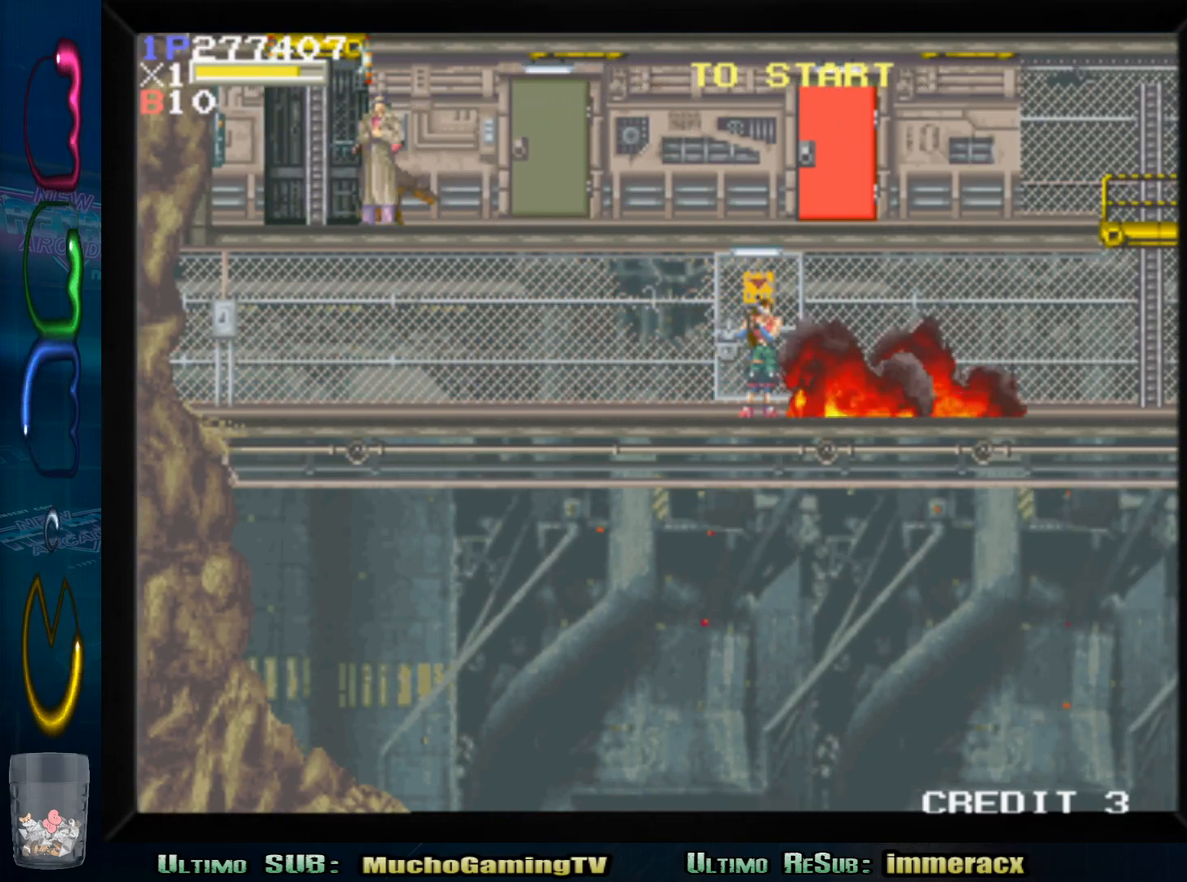
{"buttons": [], "left_stick": "right", "events": [[183, "left_stick", "right"]]}
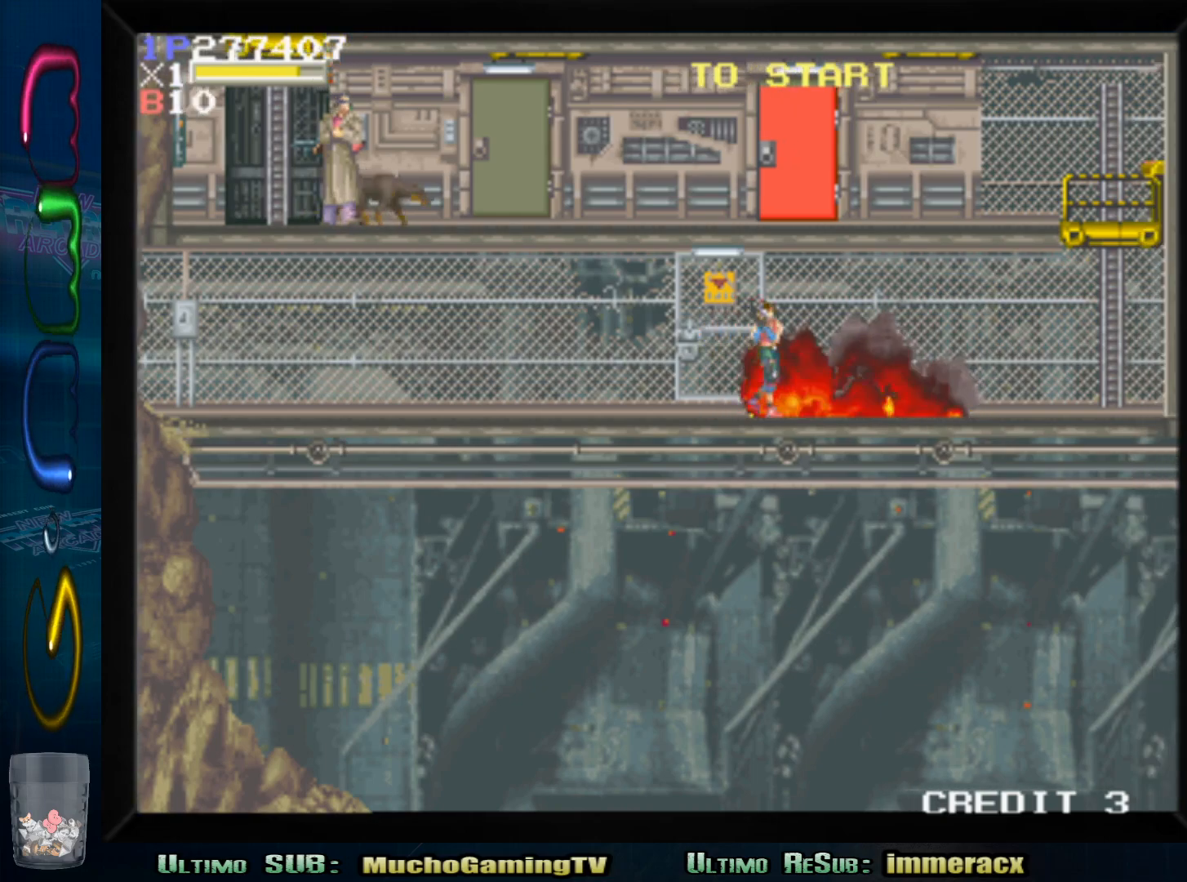
{"buttons": [], "left_stick": "right", "events": [[133, "CROSS", "down"], [267, "CROSS", "up"]]}
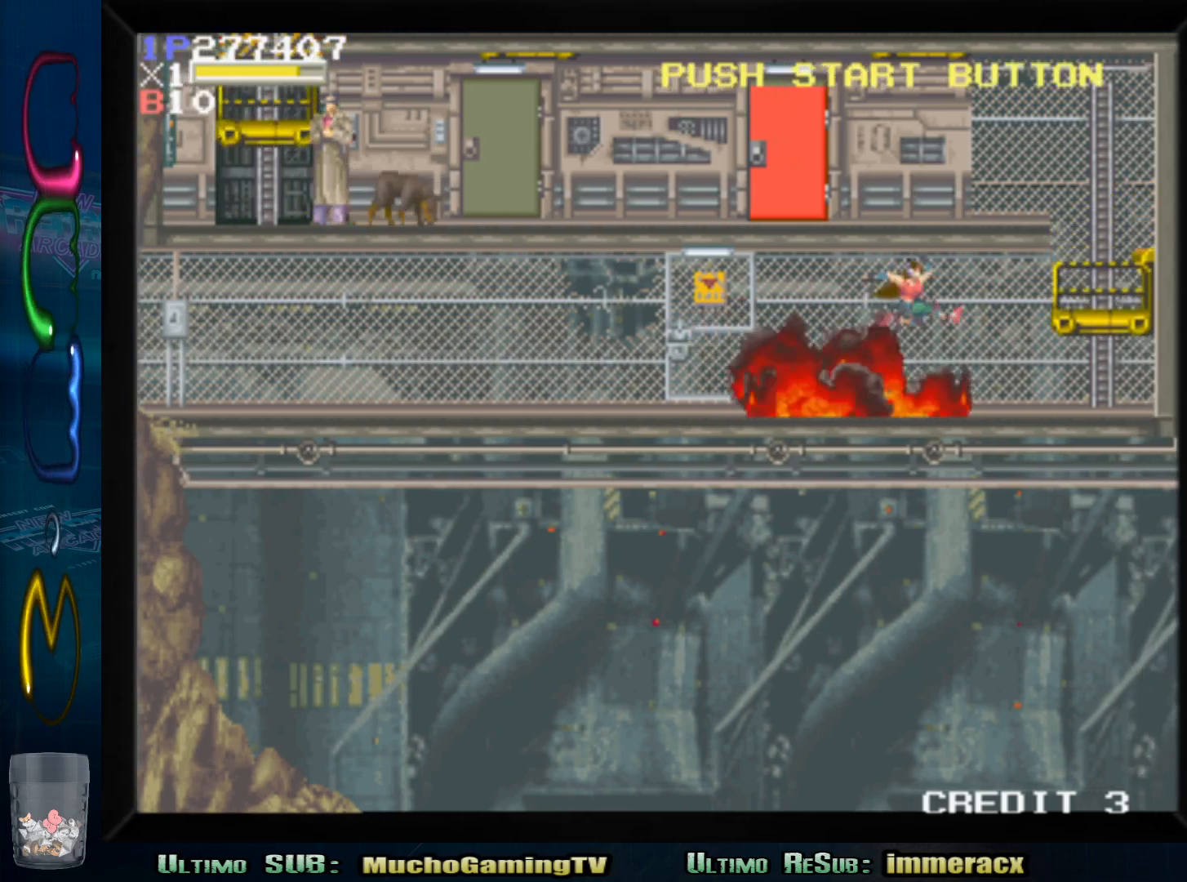
{"buttons": [], "left_stick": "right", "events": []}
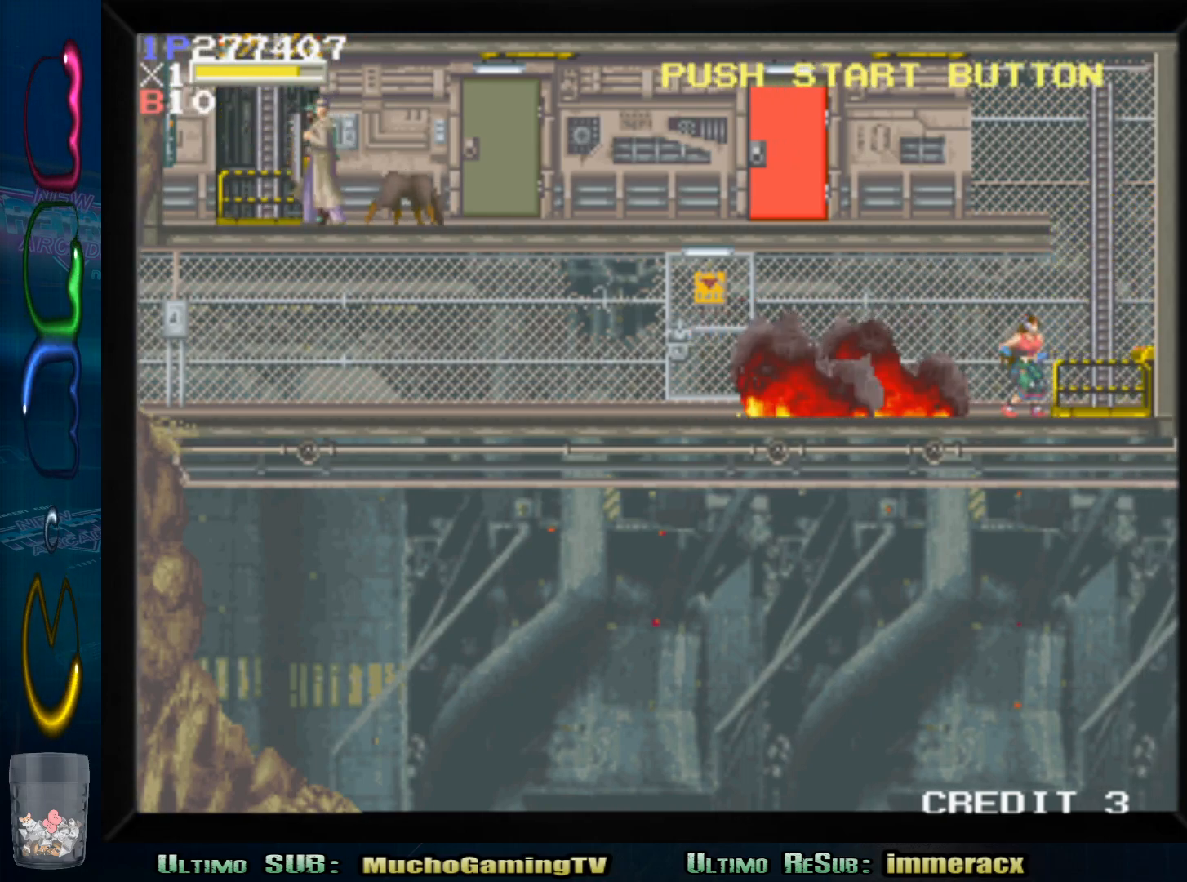
{"buttons": [], "left_stick": "up", "events": [[383, "left_stick", "up"]]}
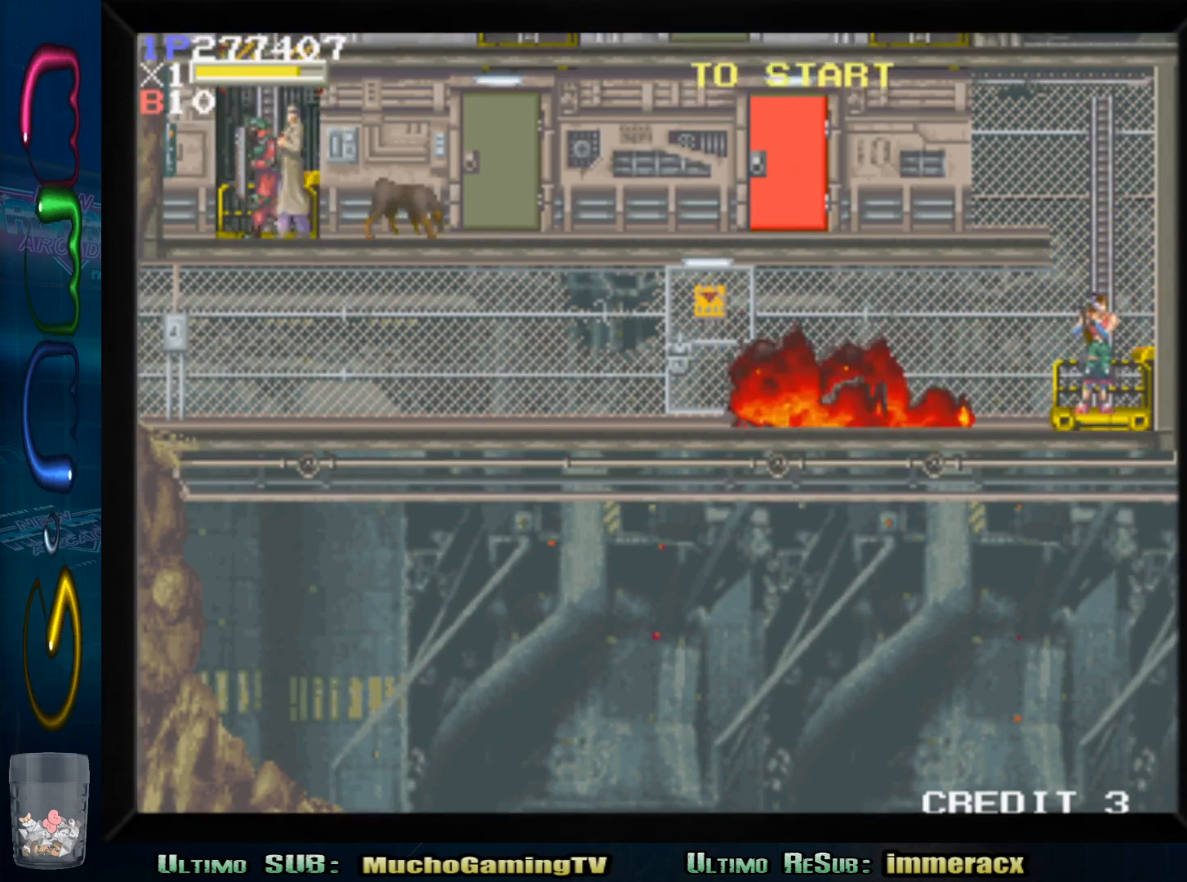
{"buttons": [], "left_stick": "left", "events": [[100, "left_stick", "center"], [417, "left_stick", "left"]]}
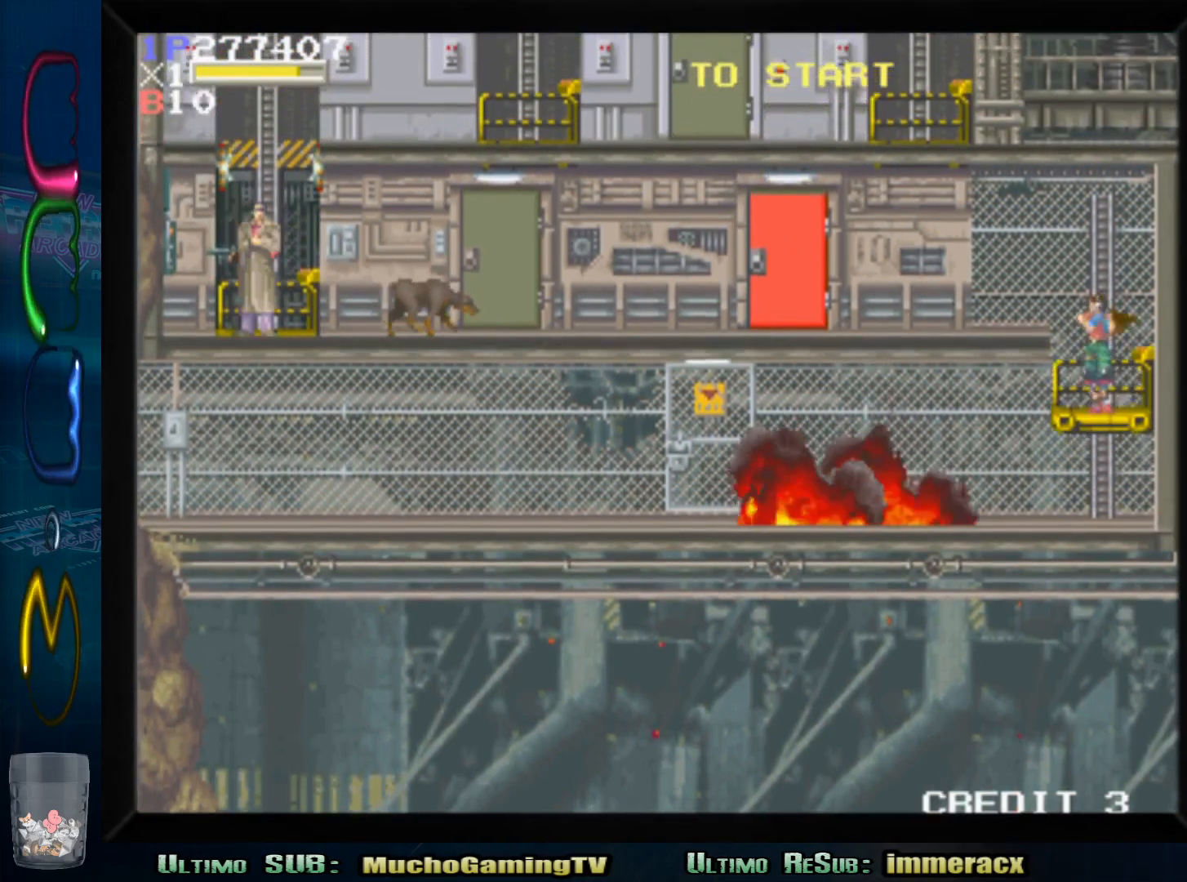
{"buttons": [], "left_stick": "left", "events": []}
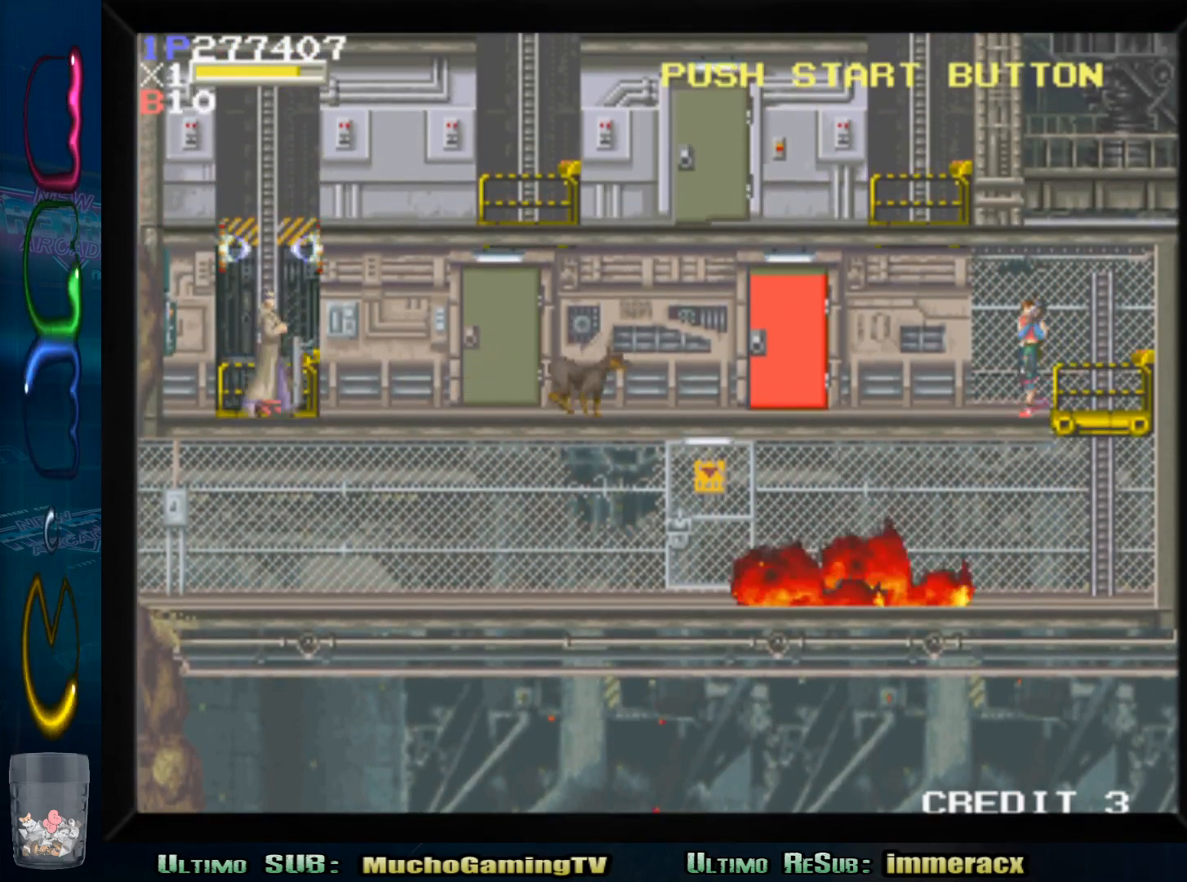
{"buttons": ["SQUARE"], "left_stick": "down", "events": [[167, "left_stick", "down"], [200, "SQUARE", "down"], [267, "SQUARE", "up"], [333, "SQUARE", "down"], [417, "SQUARE", "up"], [483, "SQUARE", "down"]]}
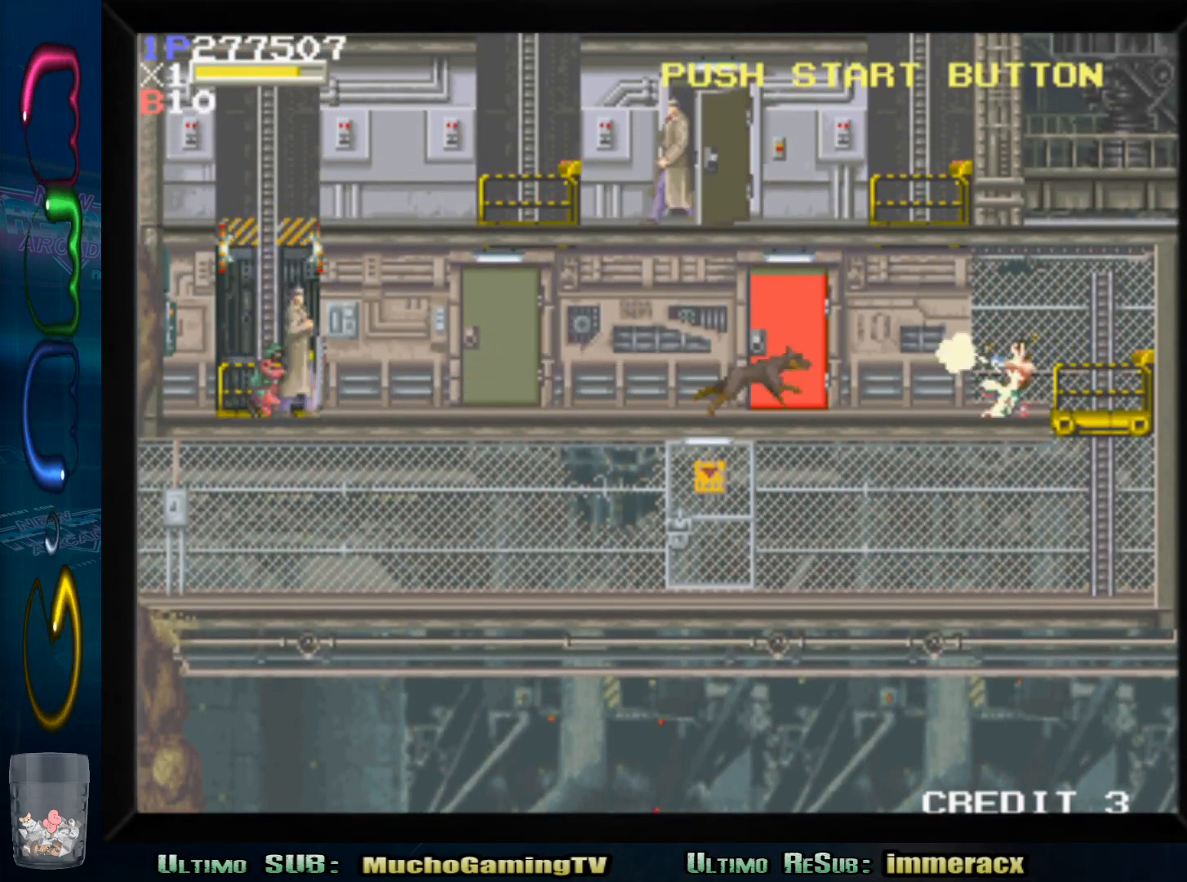
{"buttons": [], "left_stick": "down", "events": [[50, "SQUARE", "up"], [117, "SQUARE", "down"], [183, "SQUARE", "up"], [250, "SQUARE", "down"], [317, "SQUARE", "up"], [400, "SQUARE", "down"], [450, "SQUARE", "up"]]}
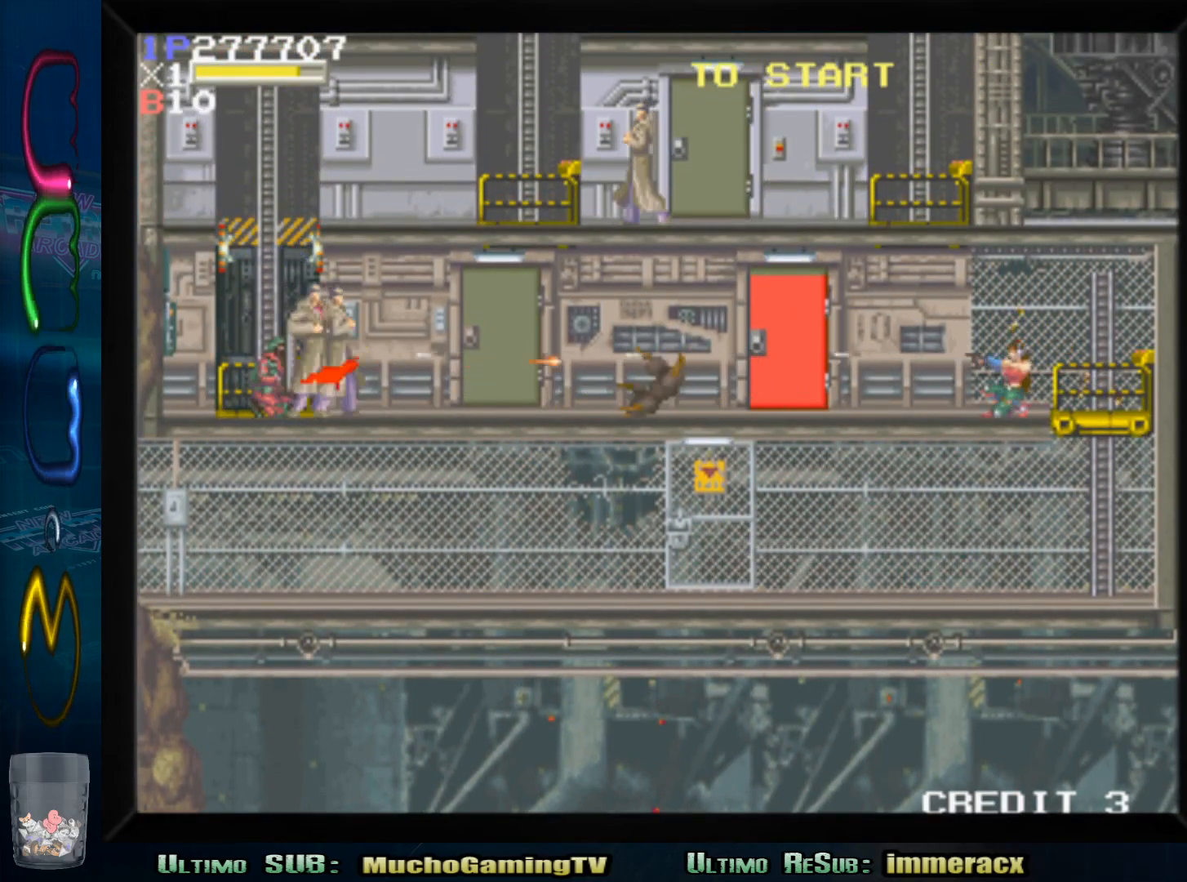
{"buttons": [], "left_stick": "center", "events": [[33, "SQUARE", "down"], [83, "SQUARE", "up"], [183, "SQUARE", "down"], [233, "SQUARE", "up"], [333, "SQUARE", "down"], [367, "SQUARE", "up"], [383, "left_stick", "center"]]}
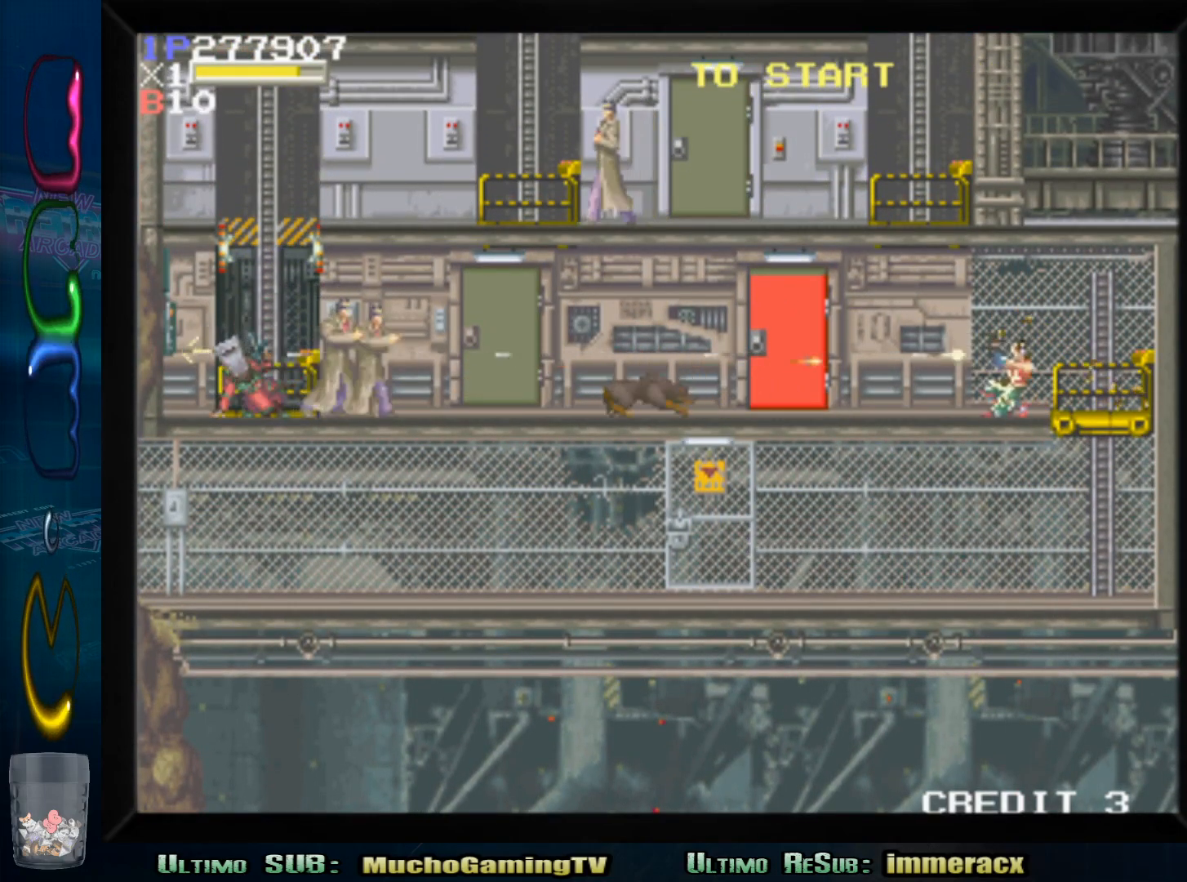
{"buttons": [], "left_stick": "center", "events": [[83, "CROSS", "down"], [317, "CROSS", "up"]]}
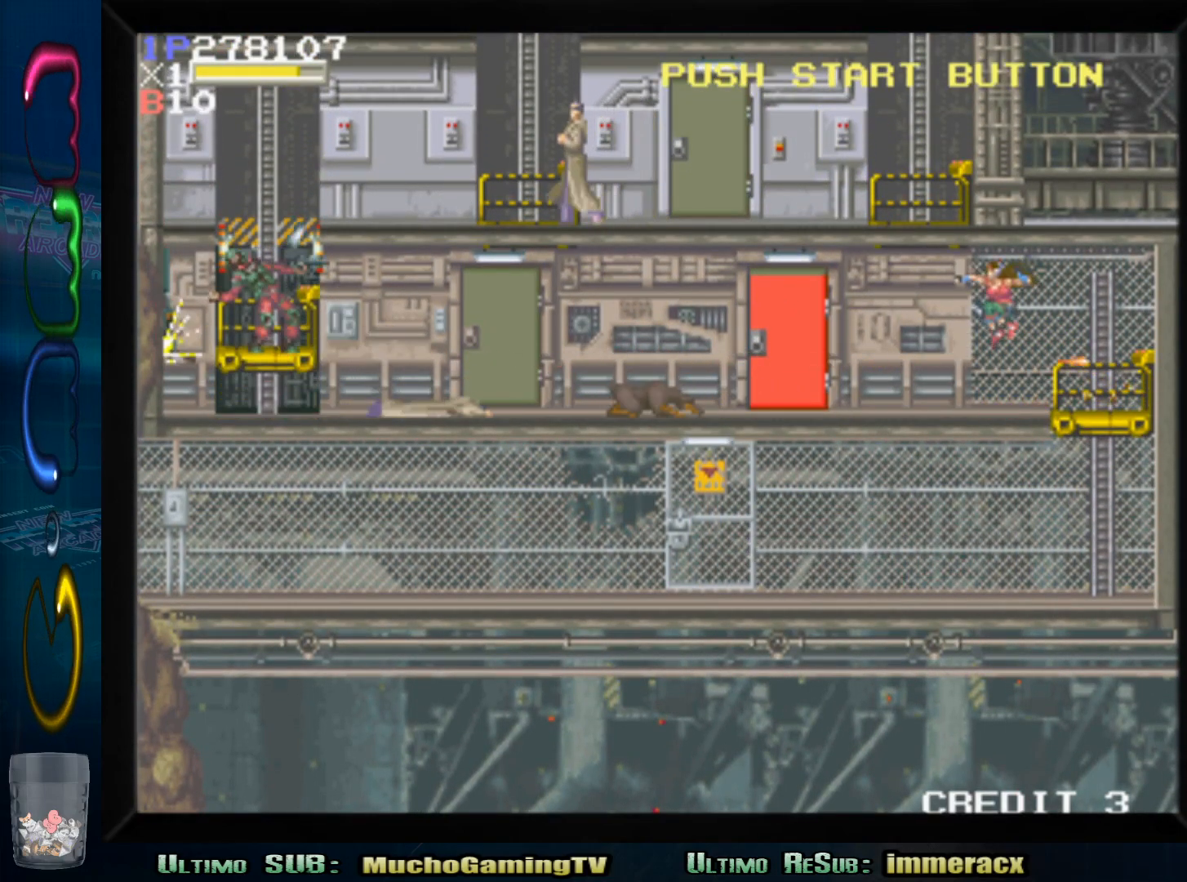
{"buttons": [], "left_stick": "left", "events": [[167, "left_stick", "left"]]}
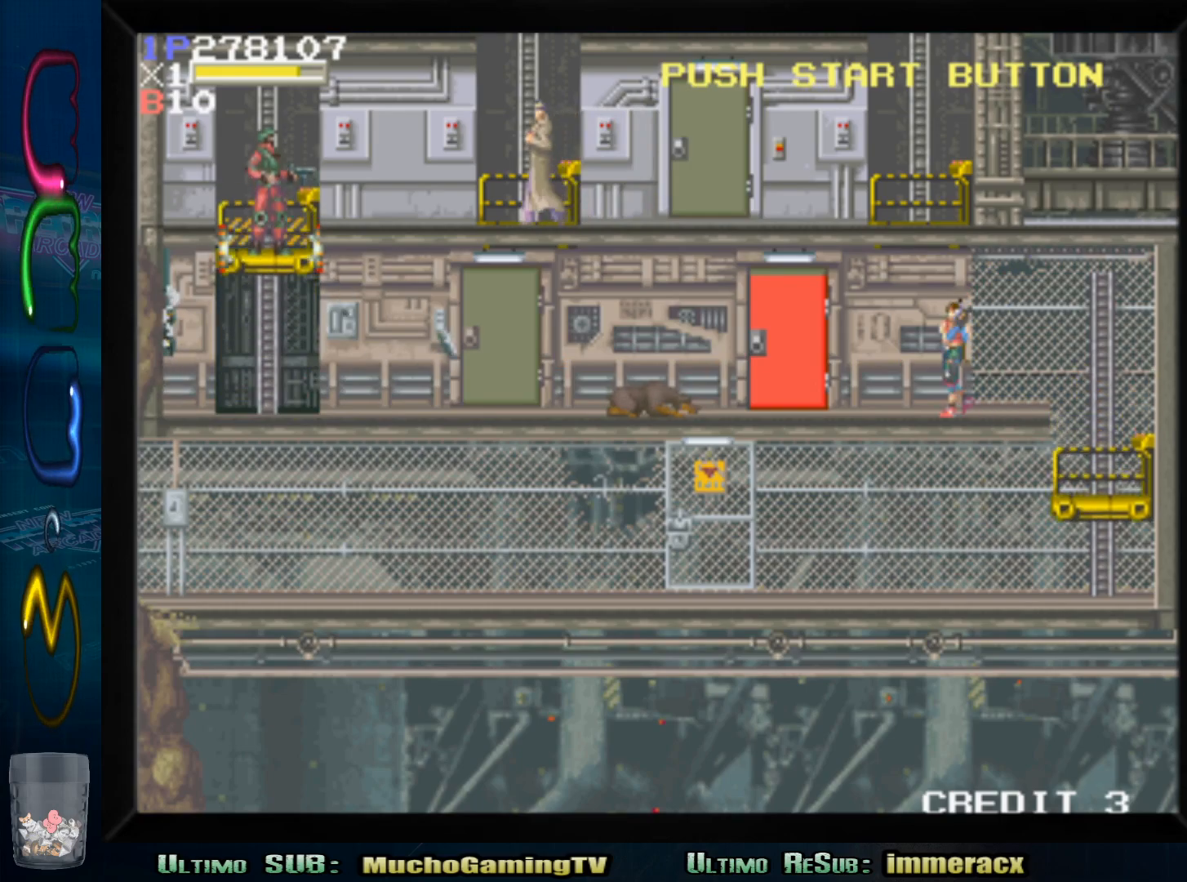
{"buttons": [], "left_stick": "left", "events": []}
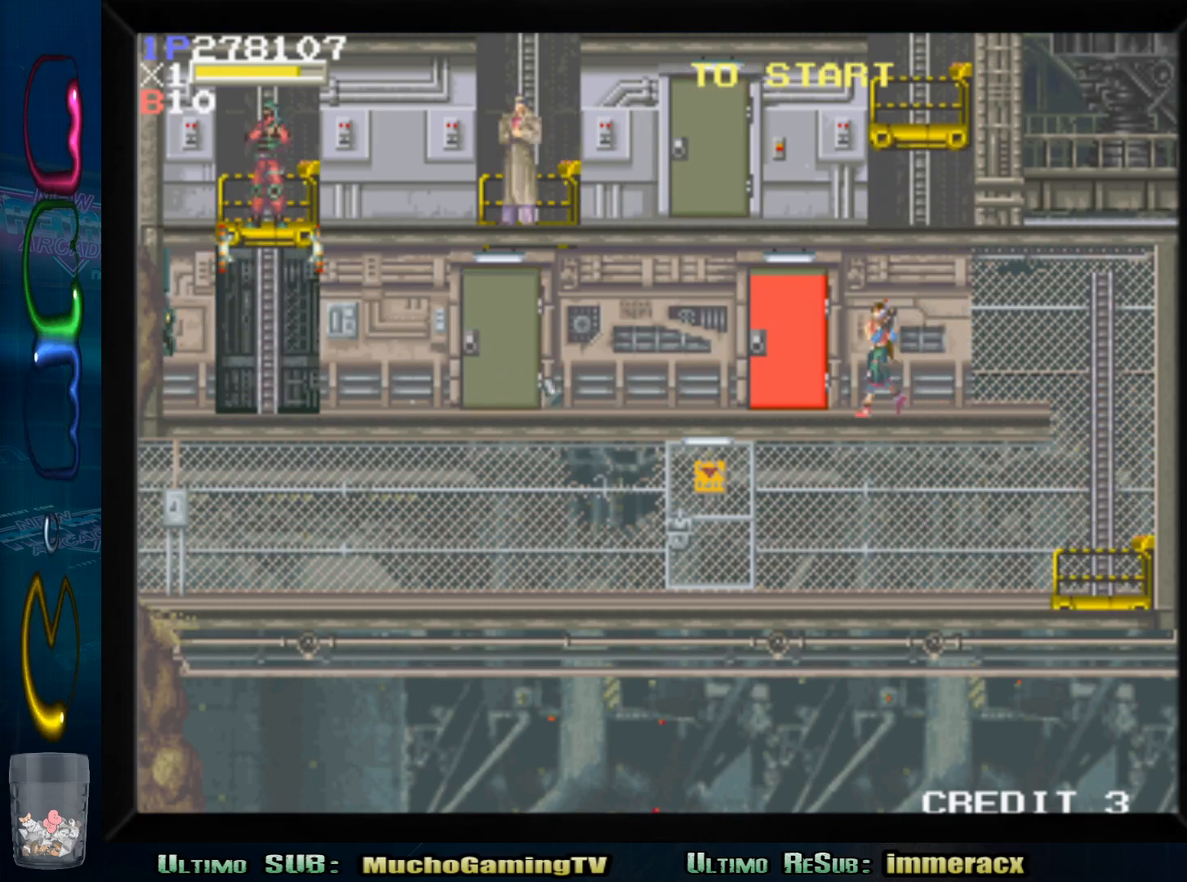
{"buttons": [], "left_stick": "up", "events": [[483, "left_stick", "up"]]}
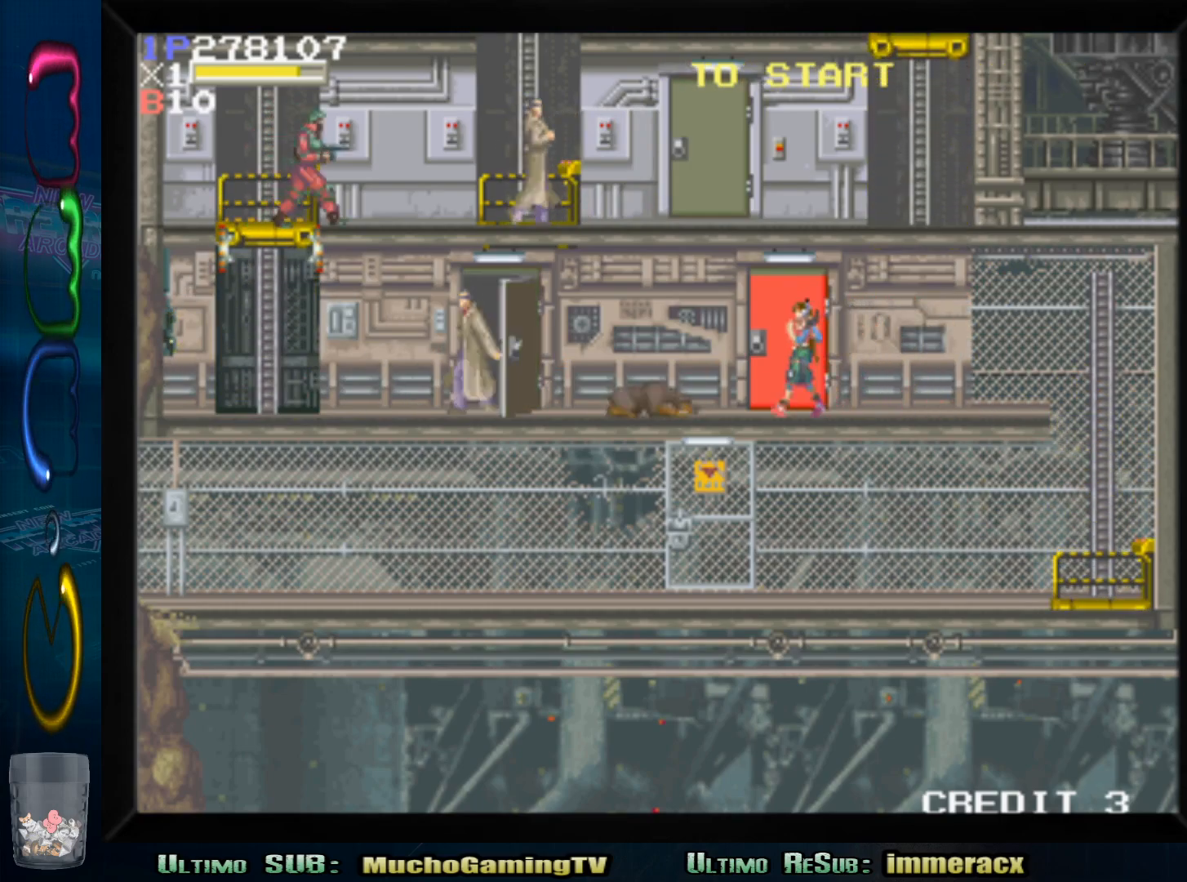
{"buttons": [], "left_stick": "center", "events": [[200, "left_stick", "center"]]}
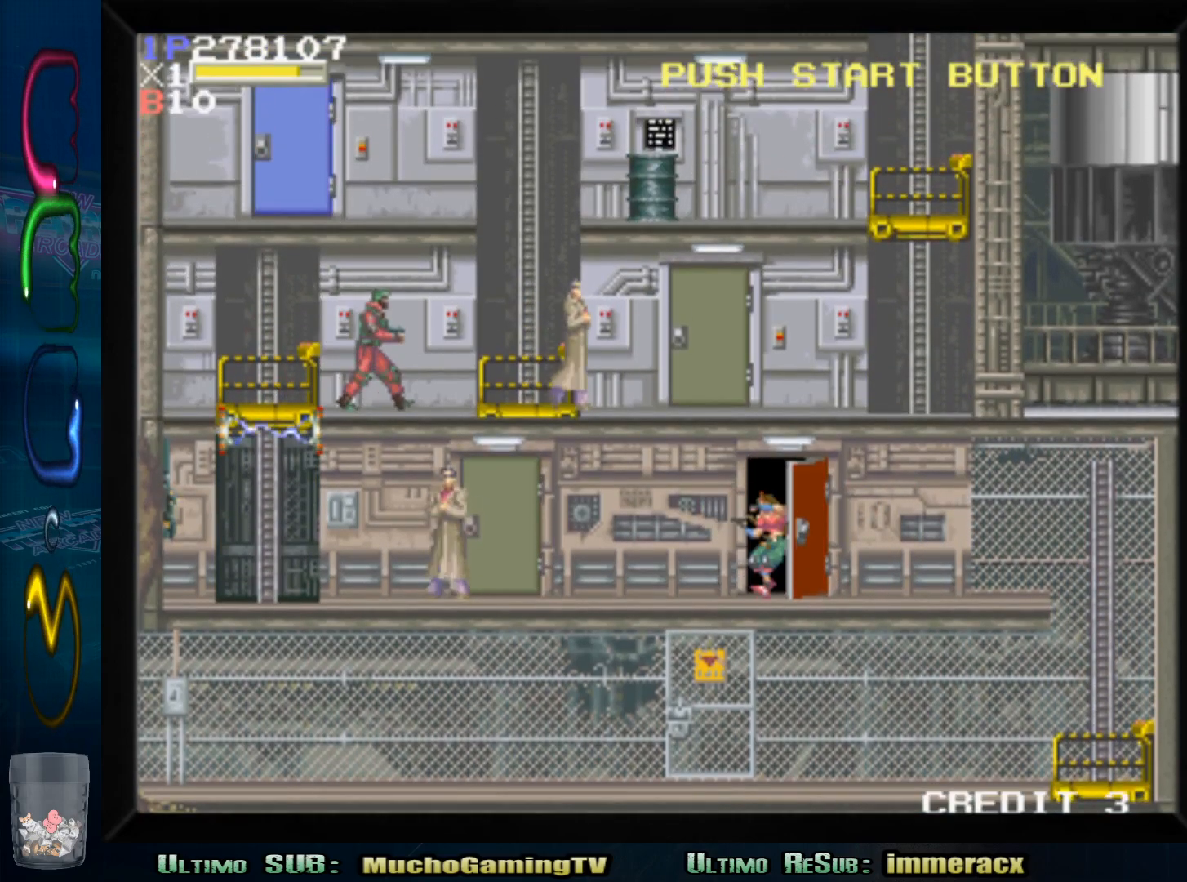
{"buttons": [], "left_stick": "center", "events": []}
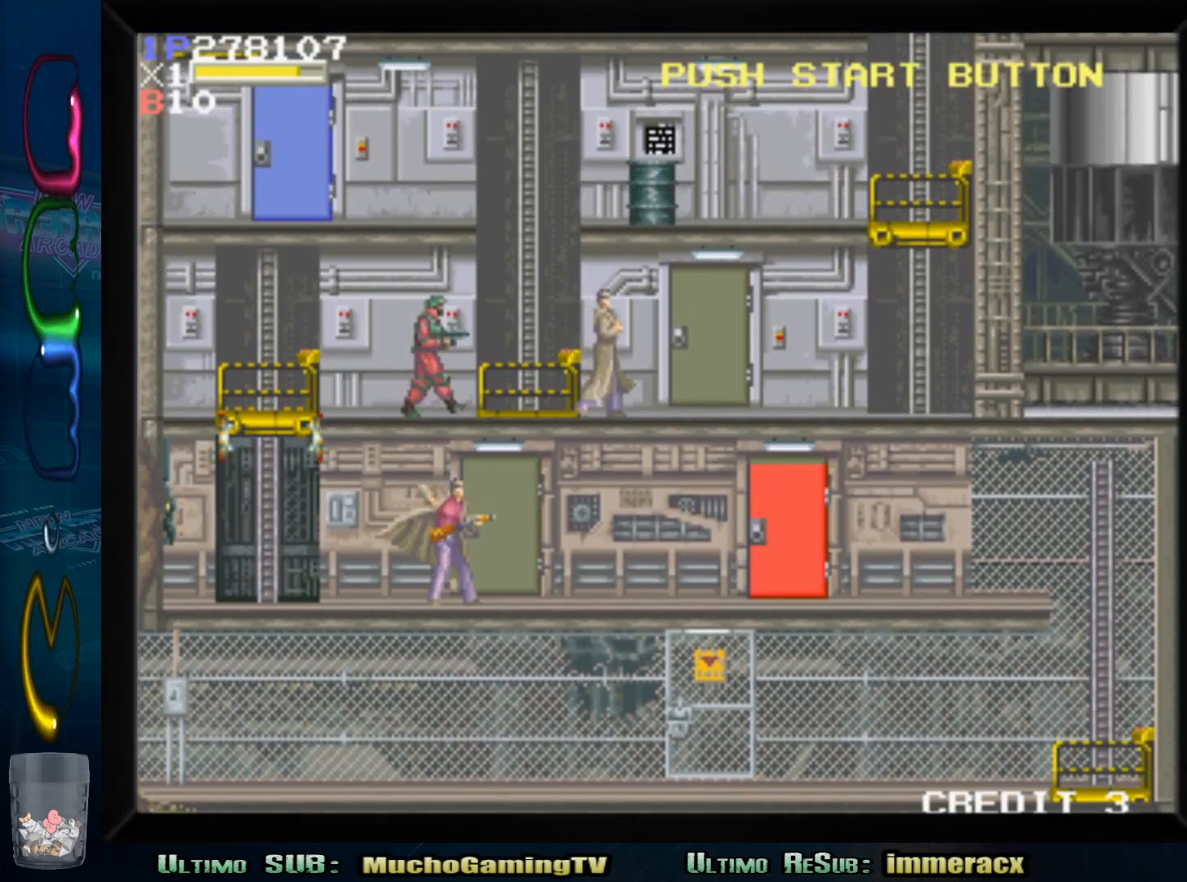
{"buttons": [], "left_stick": "center", "events": [[217, "left_stick", "down"], [367, "left_stick", "center"]]}
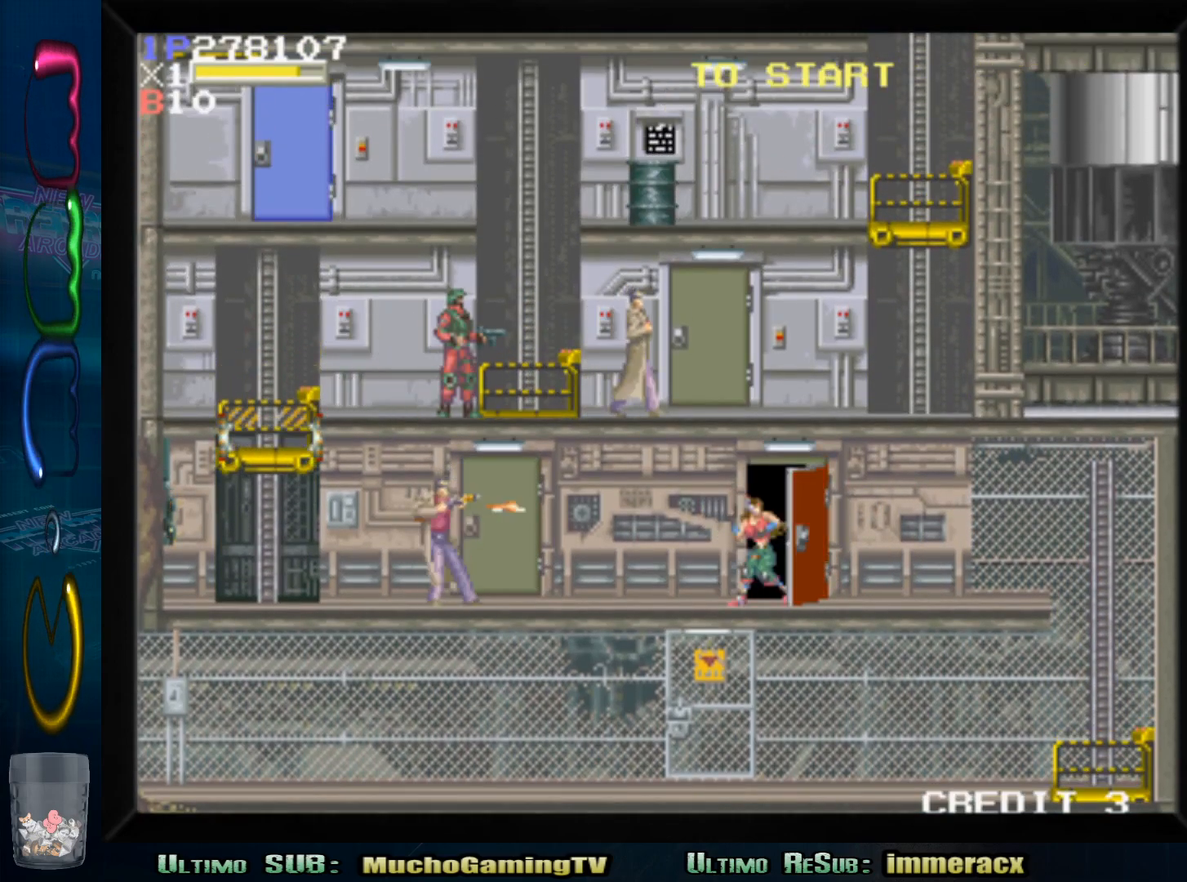
{"buttons": [], "left_stick": "down", "events": [[283, "left_stick", "left"], [500, "left_stick", "down"]]}
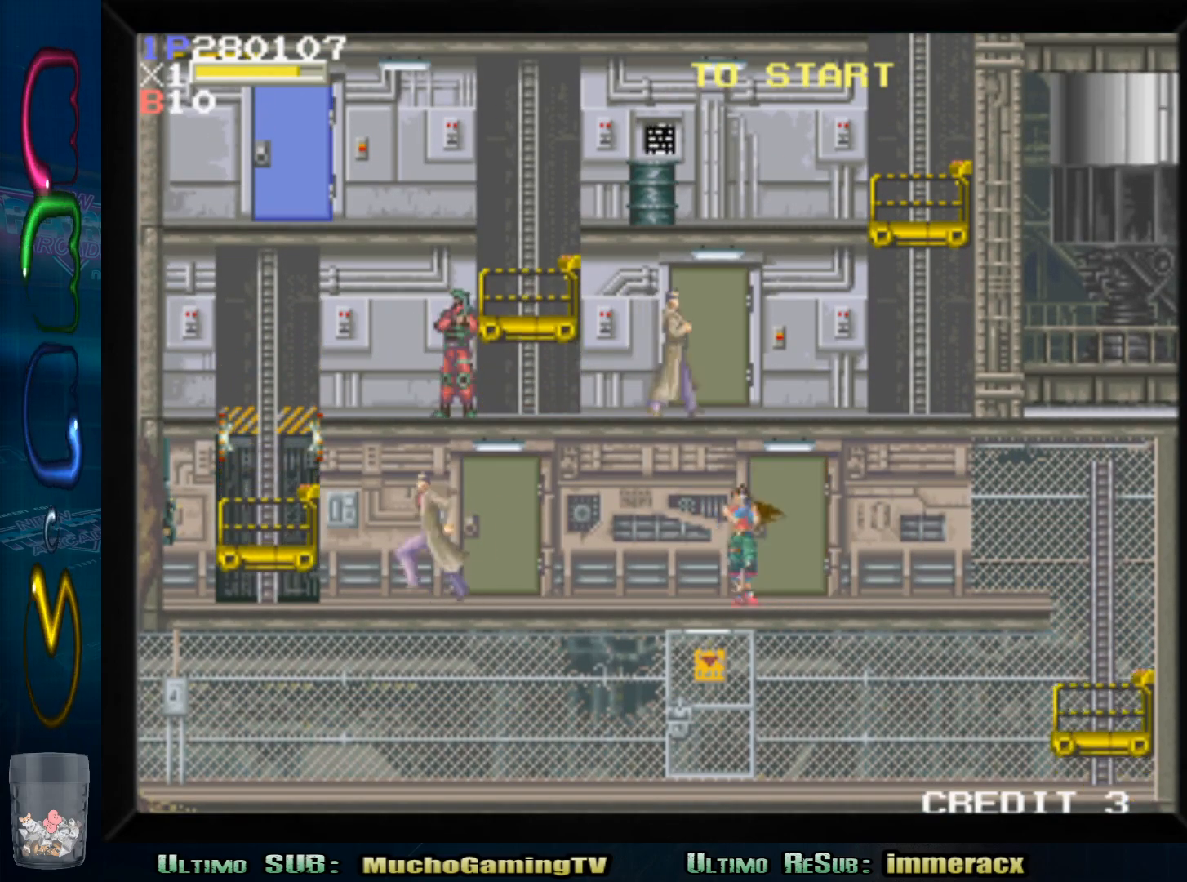
{"buttons": [], "left_stick": "down-left", "events": [[83, "SQUARE", "down"], [117, "left_stick", "down-left"], [167, "SQUARE", "up"], [250, "SQUARE", "down"], [333, "SQUARE", "up"]]}
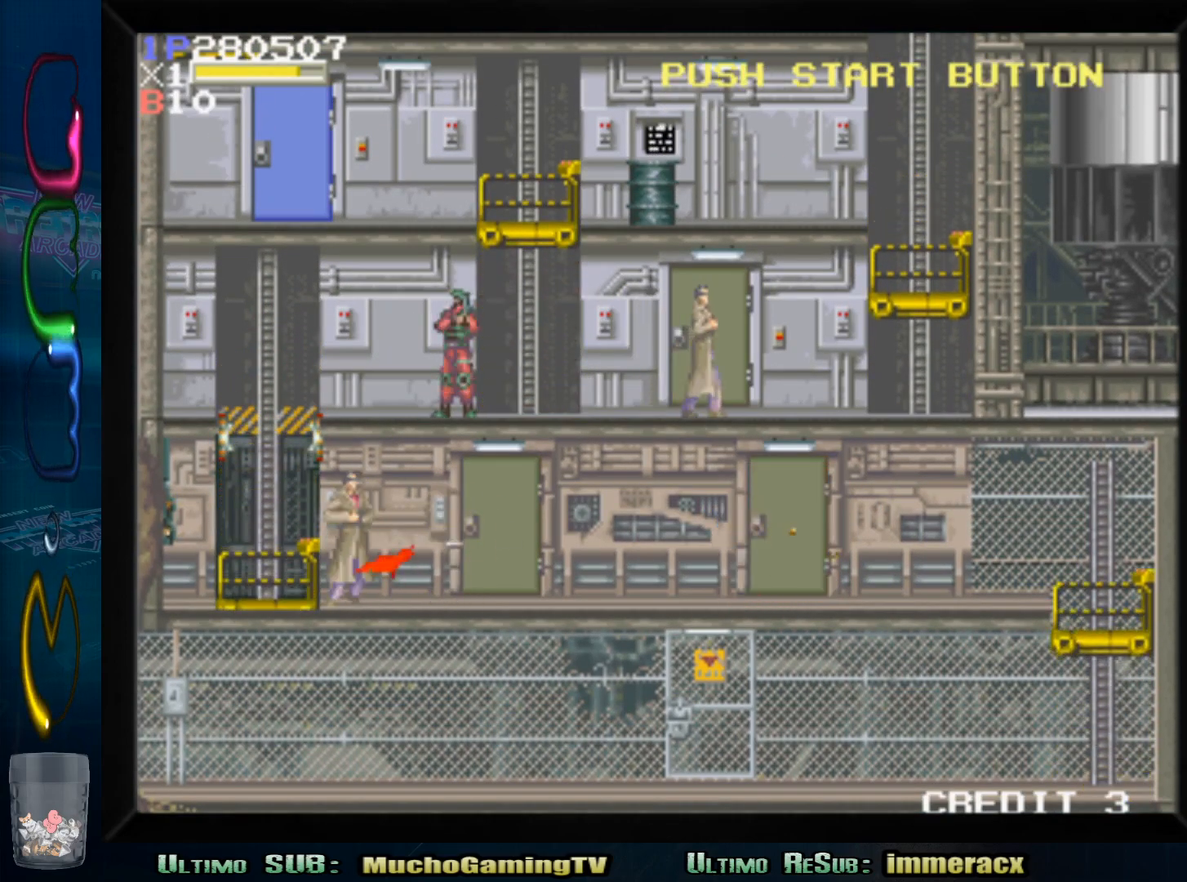
{"buttons": [], "left_stick": "left", "events": [[67, "left_stick", "left"]]}
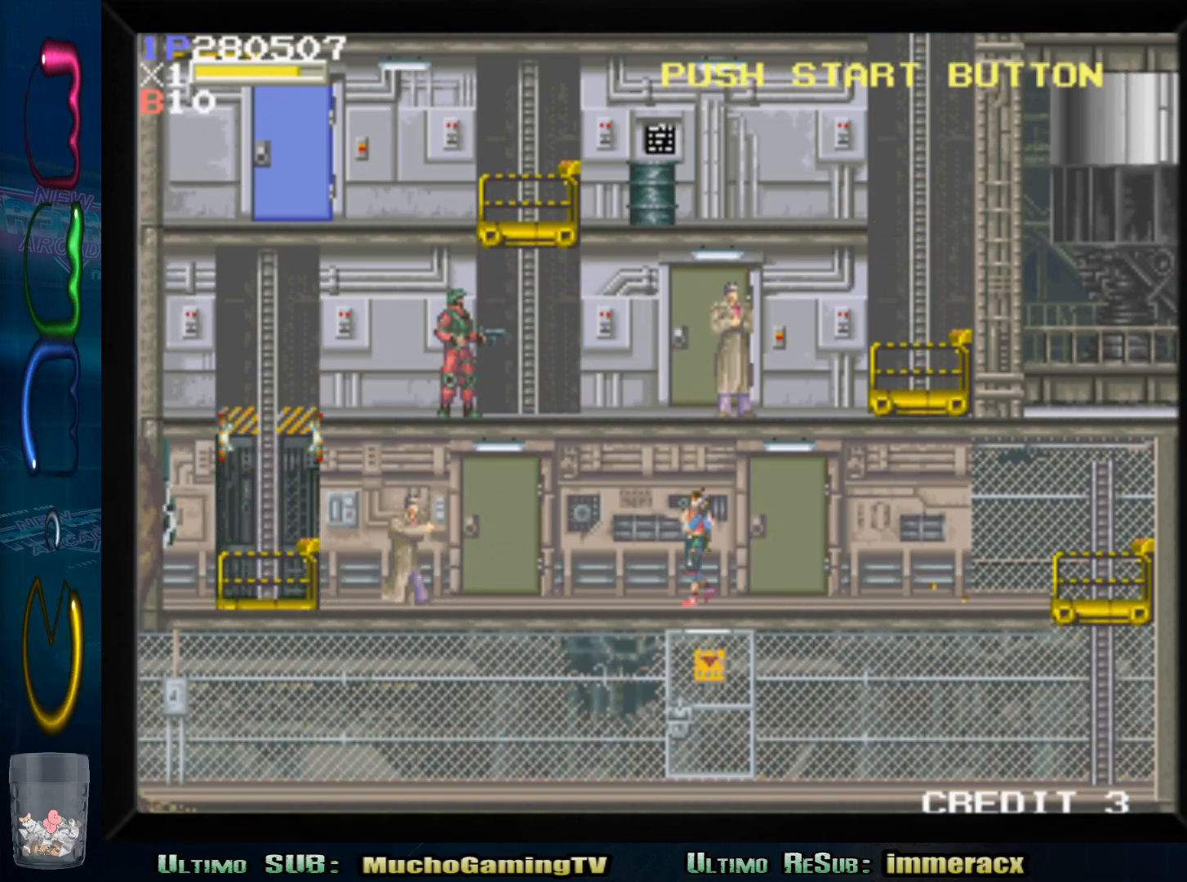
{"buttons": [], "left_stick": "left", "events": [[233, "SQUARE", "down"], [317, "SQUARE", "up"]]}
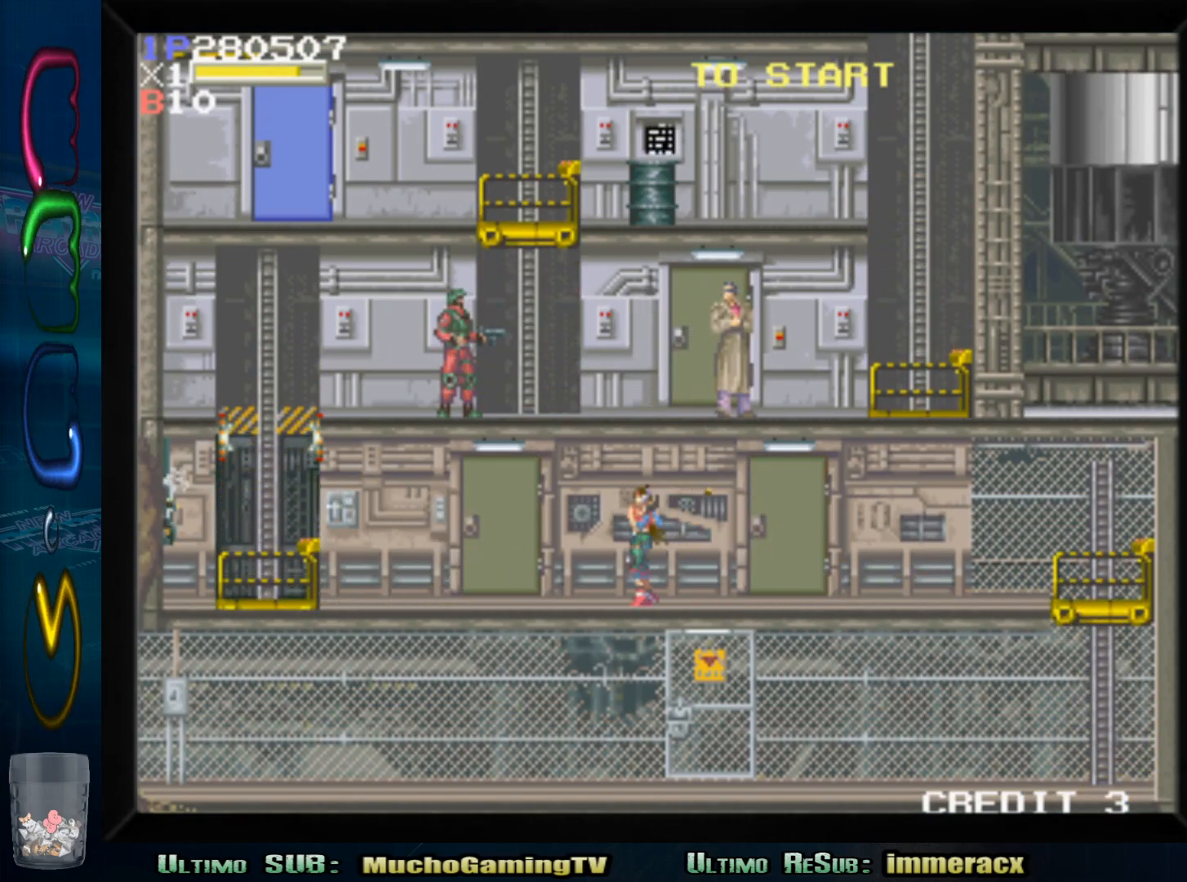
{"buttons": [], "left_stick": "left", "events": [[250, "CROSS", "down"], [383, "CROSS", "up"]]}
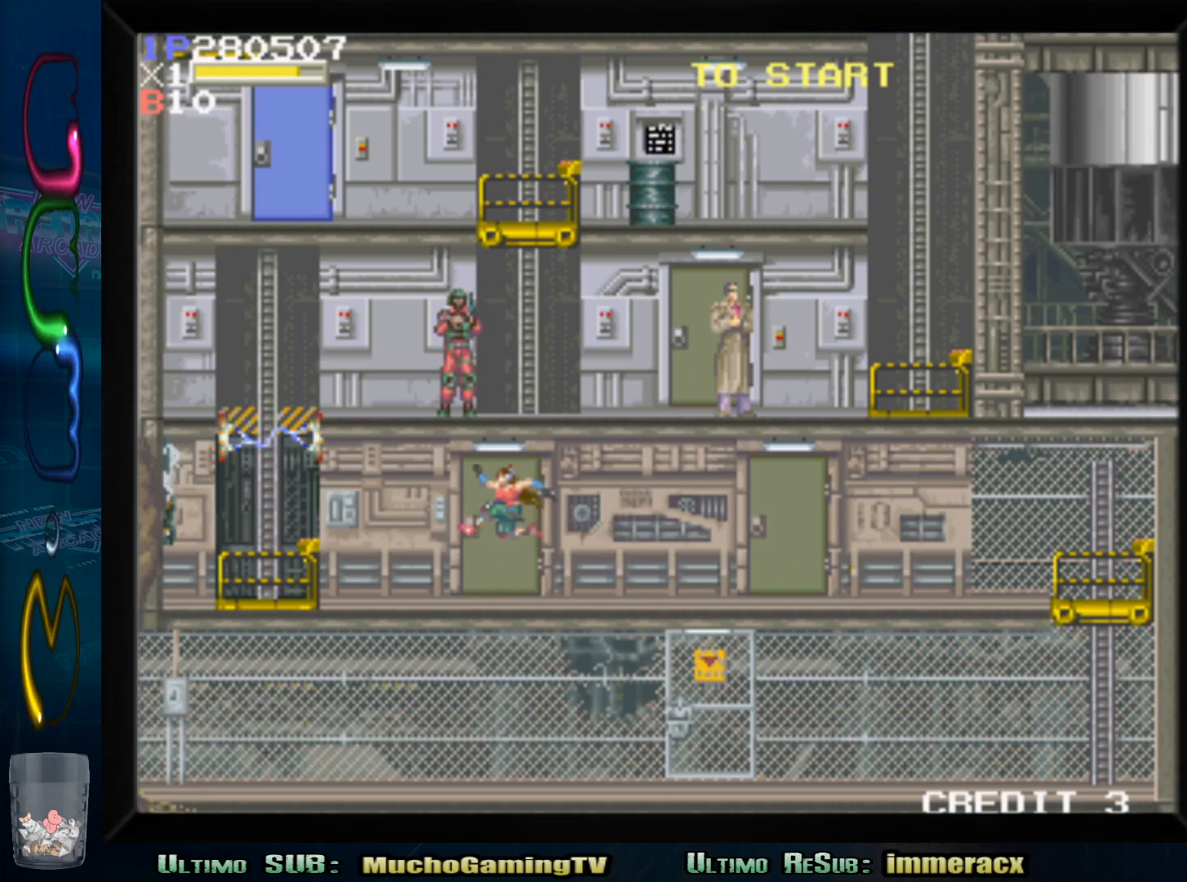
{"buttons": [], "left_stick": "left", "events": []}
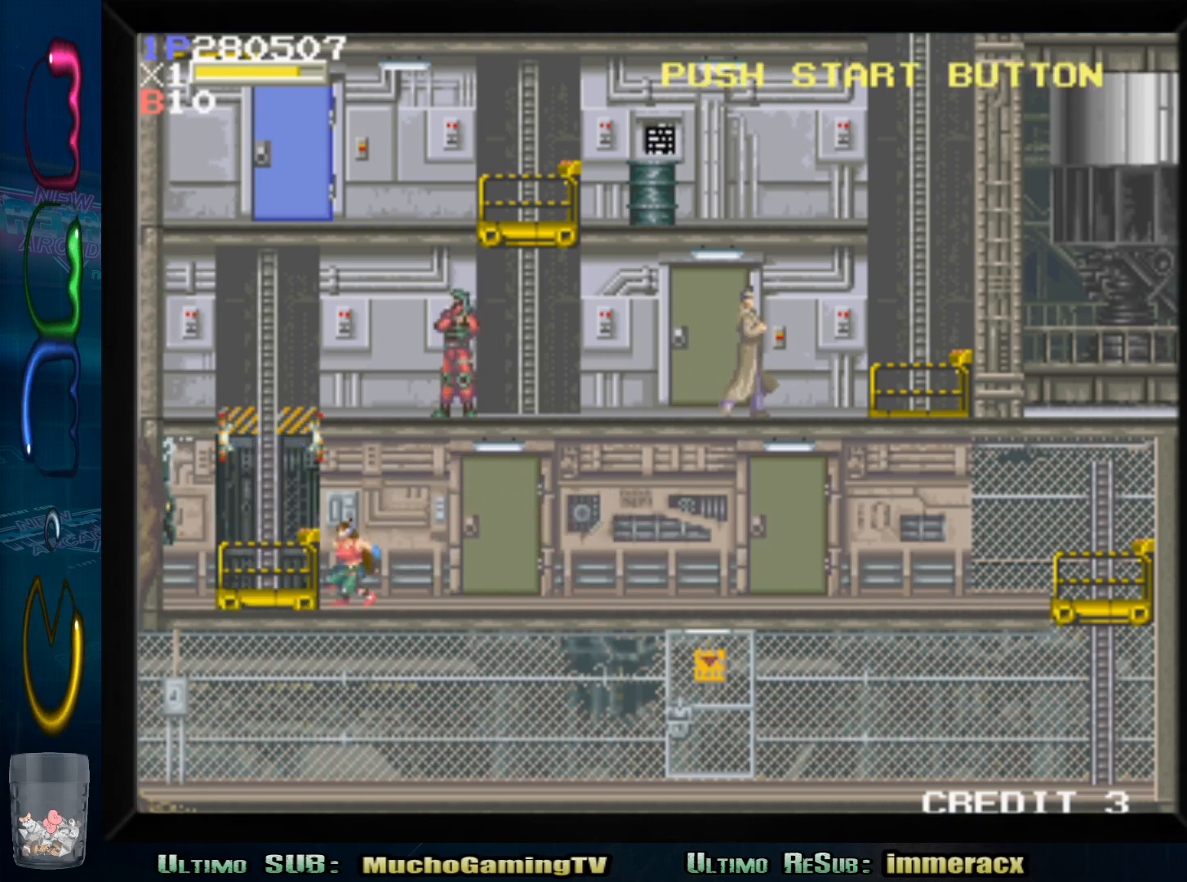
{"buttons": [], "left_stick": "left", "events": []}
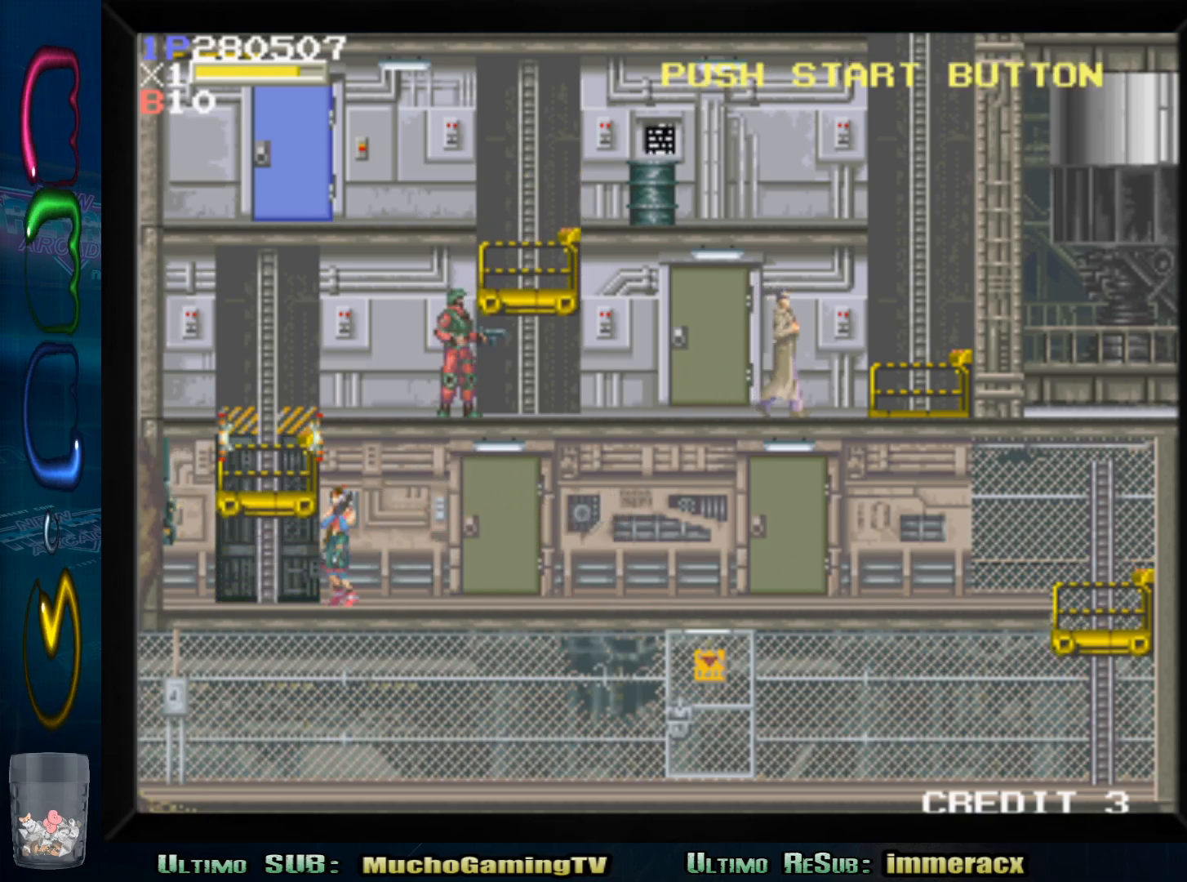
{"buttons": [], "left_stick": "right", "events": [[117, "left_stick", "center"], [250, "left_stick", "right"]]}
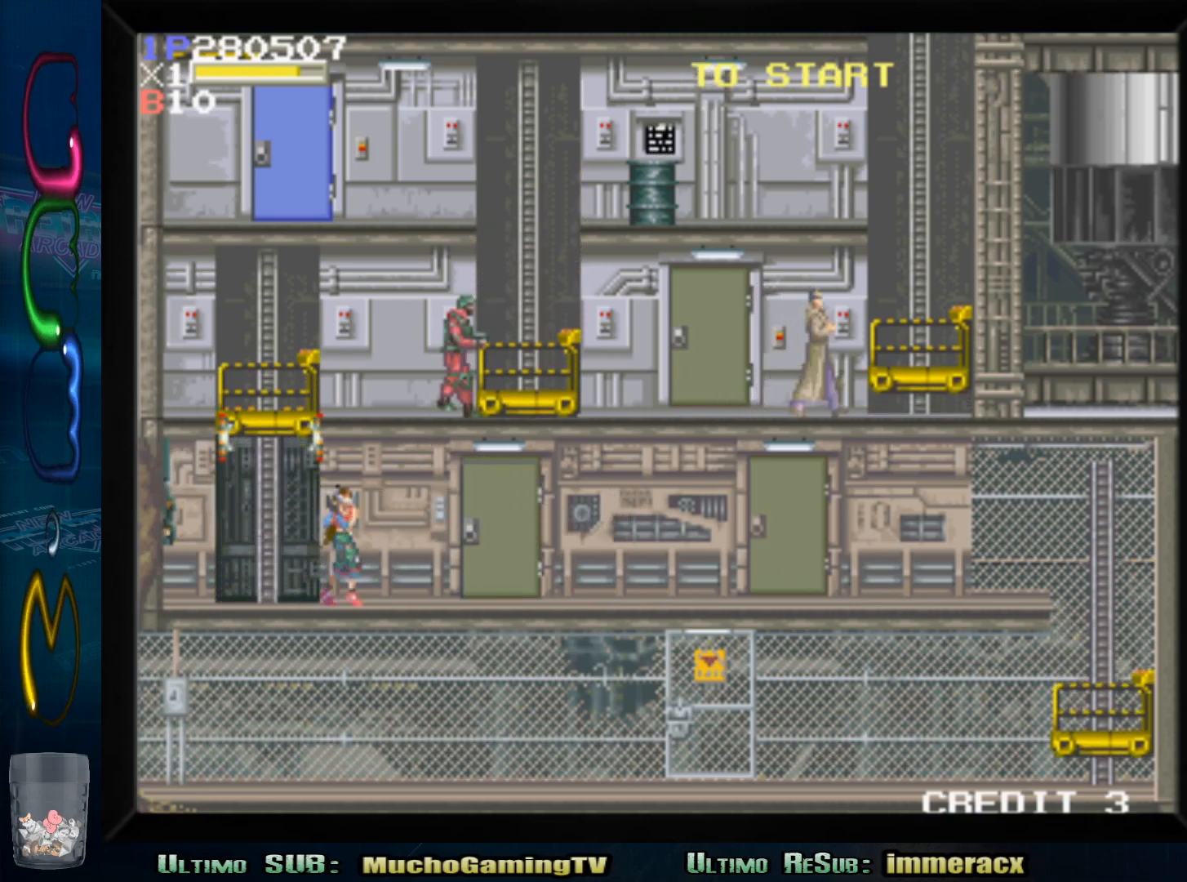
{"buttons": [], "left_stick": "left", "events": [[300, "left_stick", "center"], [367, "left_stick", "left"]]}
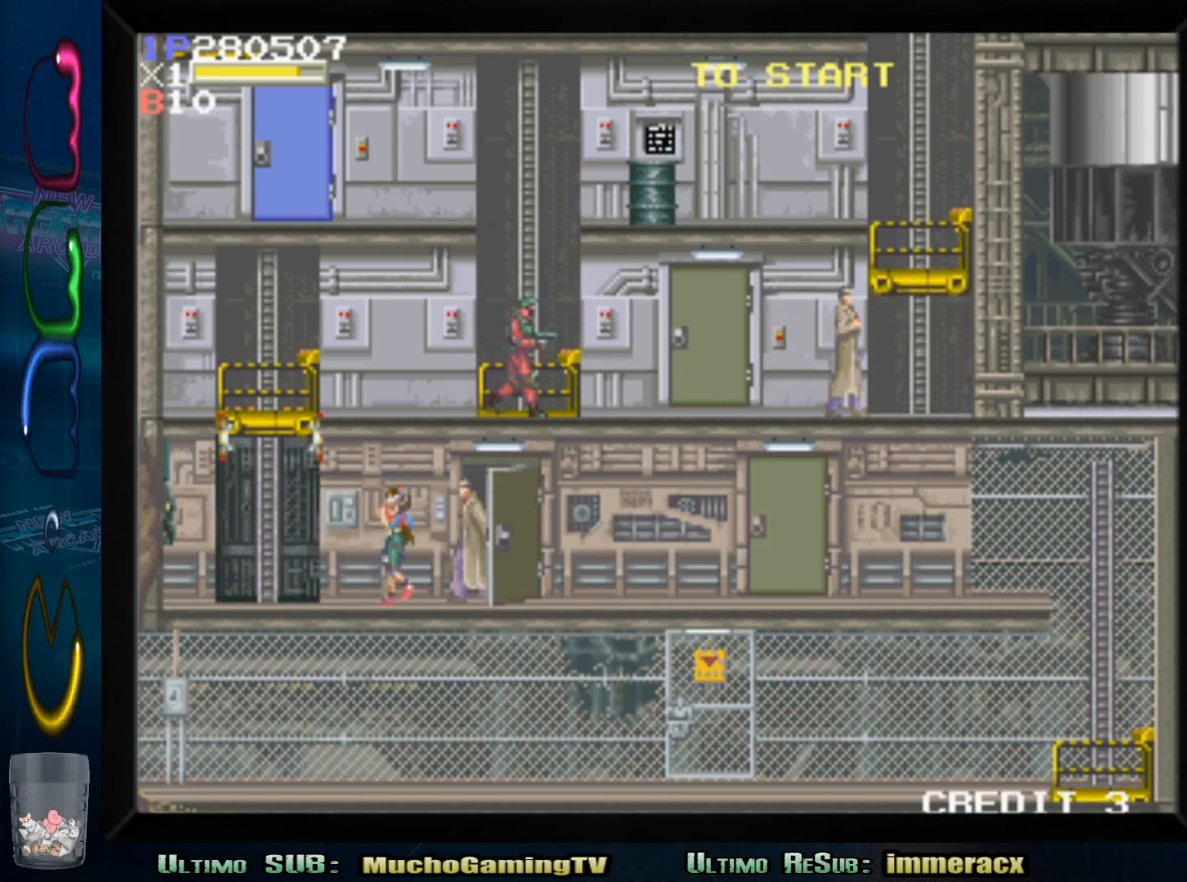
{"buttons": [], "left_stick": "down-right", "events": [[33, "left_stick", "center"], [133, "left_stick", "right"], [250, "left_stick", "down-right"], [283, "SQUARE", "down"], [367, "SQUARE", "up"], [433, "SQUARE", "down"], [500, "SQUARE", "up"]]}
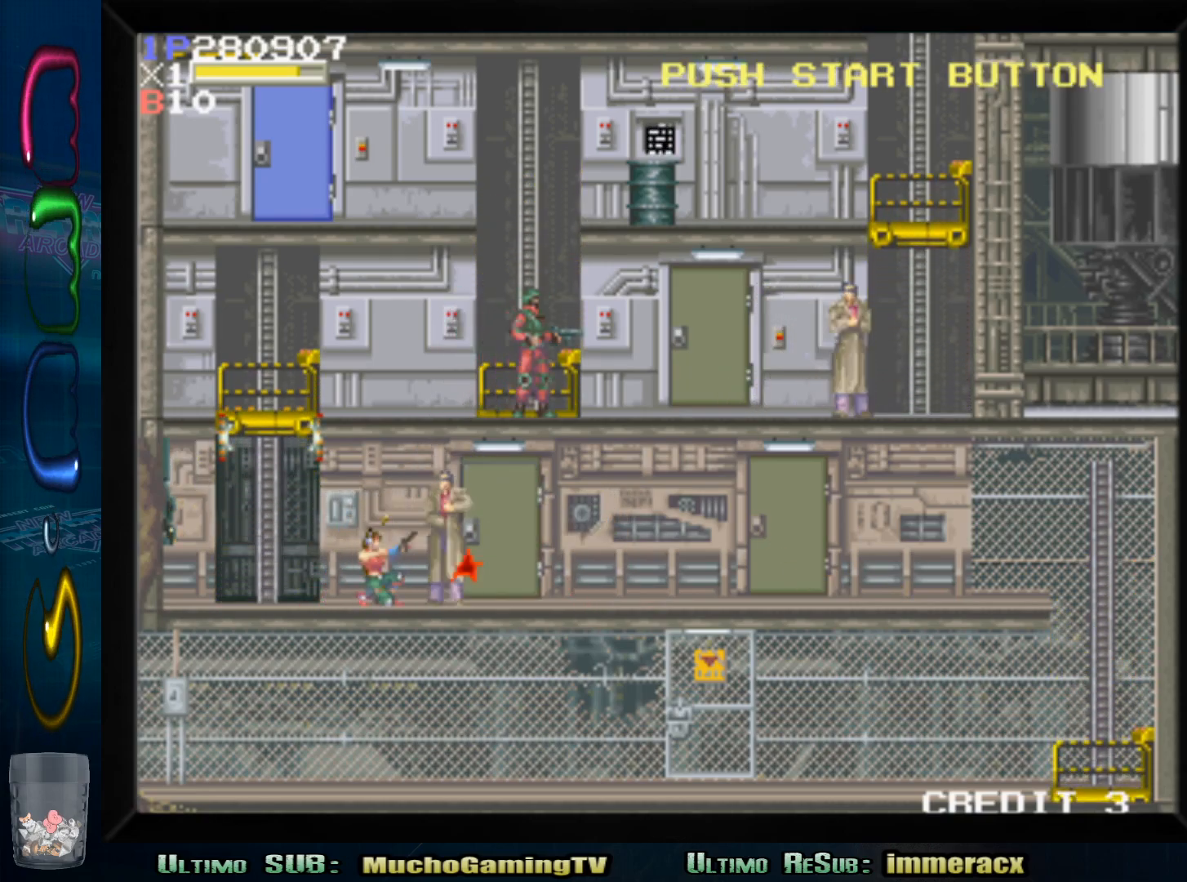
{"buttons": [], "left_stick": "down", "events": [[67, "SQUARE", "down"], [150, "SQUARE", "up"], [167, "left_stick", "down"], [217, "SQUARE", "down"], [317, "SQUARE", "up"], [383, "SQUARE", "down"], [483, "SQUARE", "up"]]}